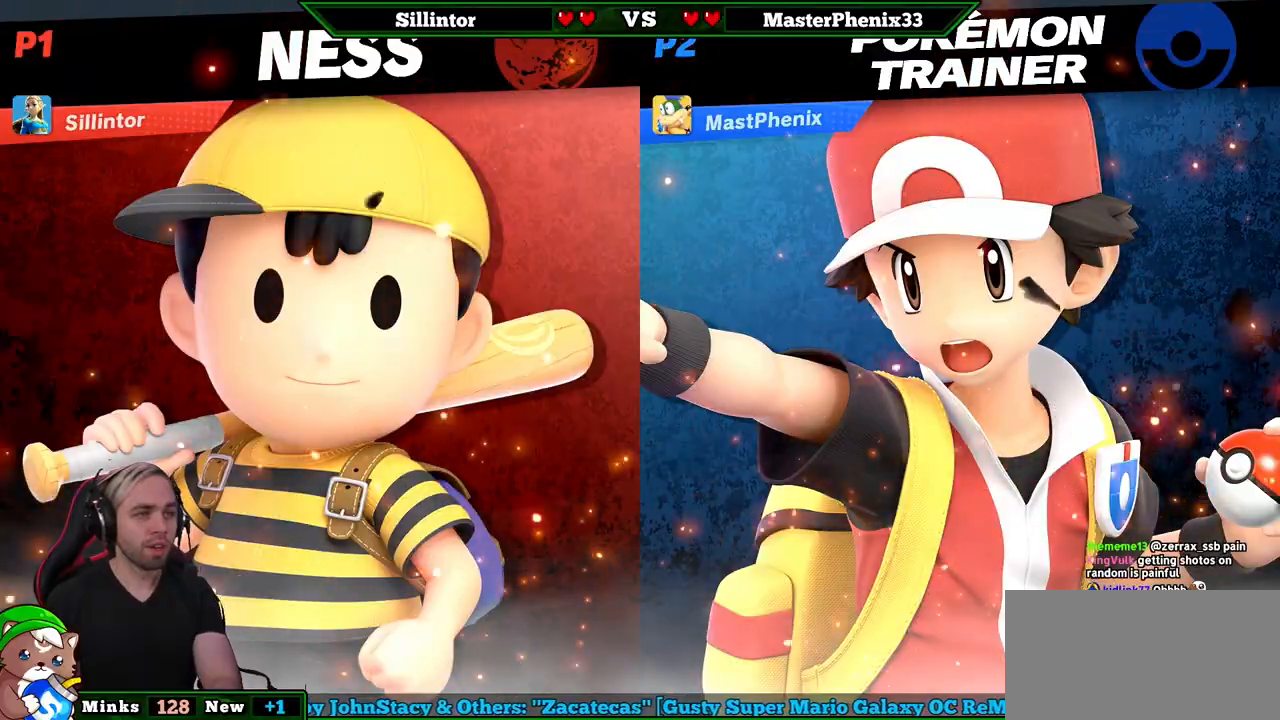
Gameplay with a controller (Nintendo layout); each line is a JSON object with the inputs held at the frame after it. "events" lists button and stick changes between this image and that frame as [ms after this image, input, new state], when the widget could be followed in between. Not read: L3 R3.
{"buttons": [], "left_stick": "center", "right_stick": "center", "events": []}
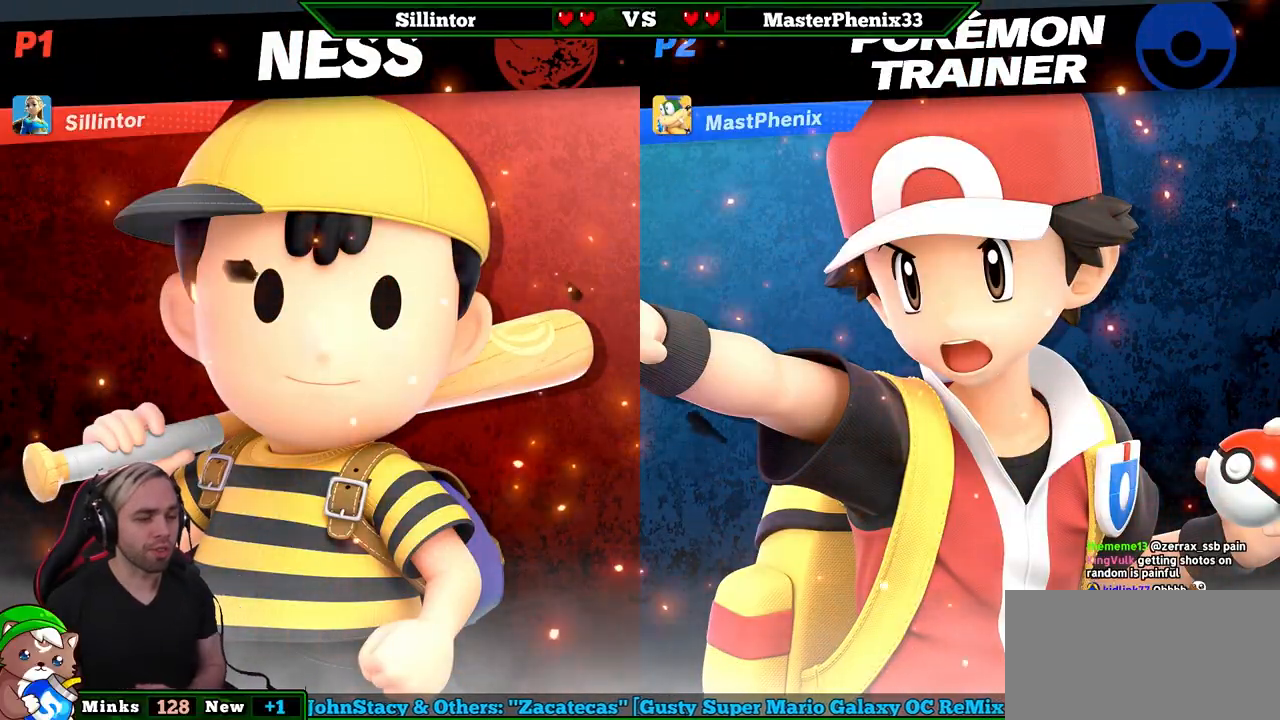
{"buttons": [], "left_stick": "center", "right_stick": "center", "events": []}
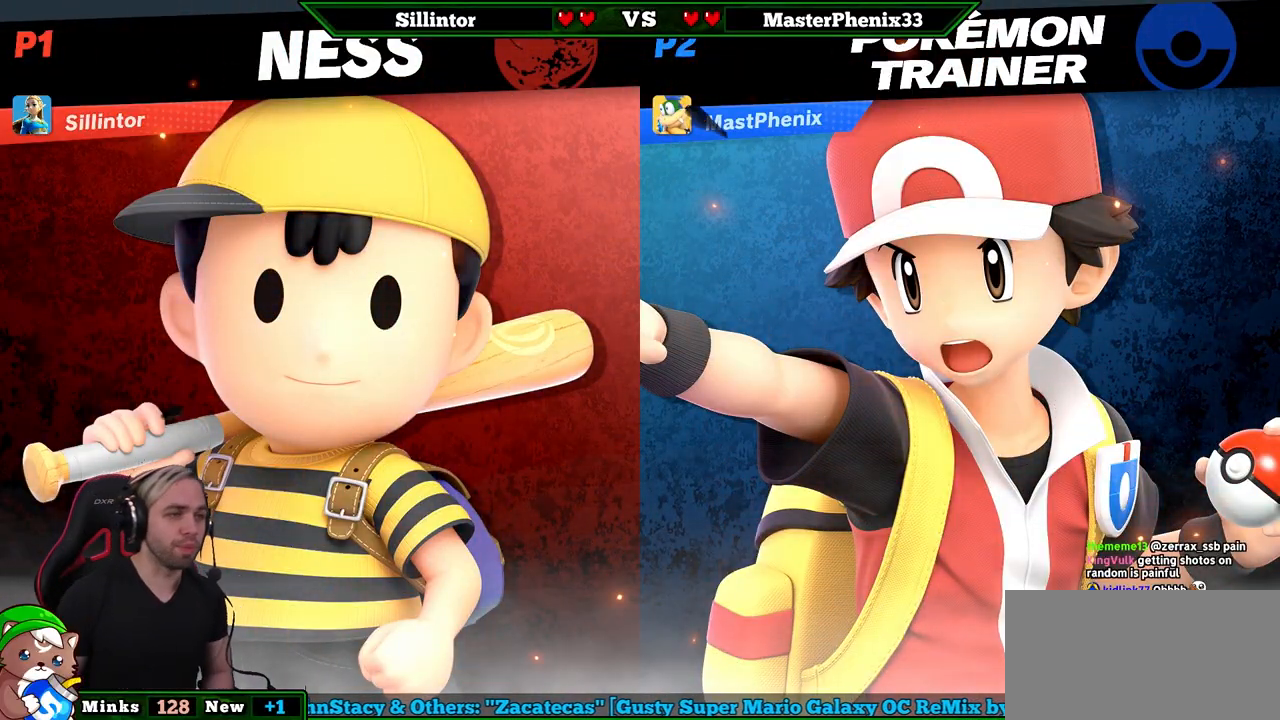
{"buttons": [], "left_stick": "center", "right_stick": "center", "events": []}
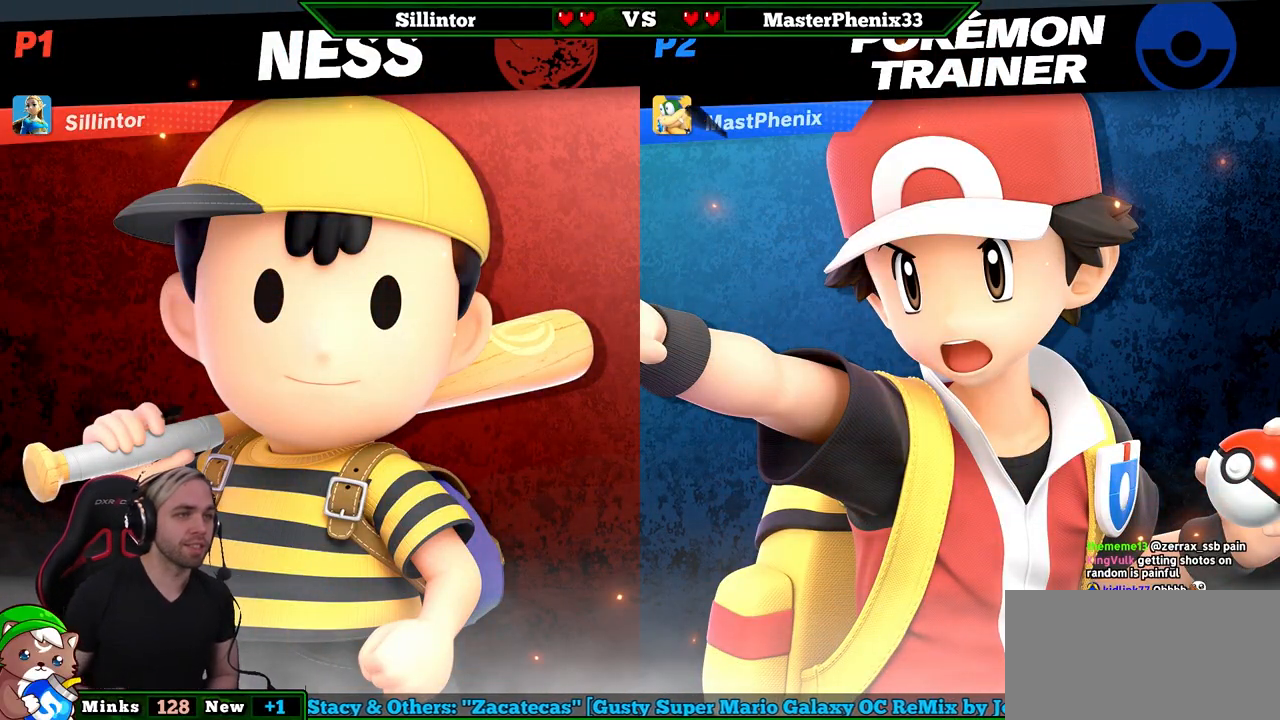
{"buttons": ["B"], "left_stick": "up", "right_stick": "center", "events": [[17, "B", "down"], [17, "left_stick", "down"], [317, "left_stick", "up"]]}
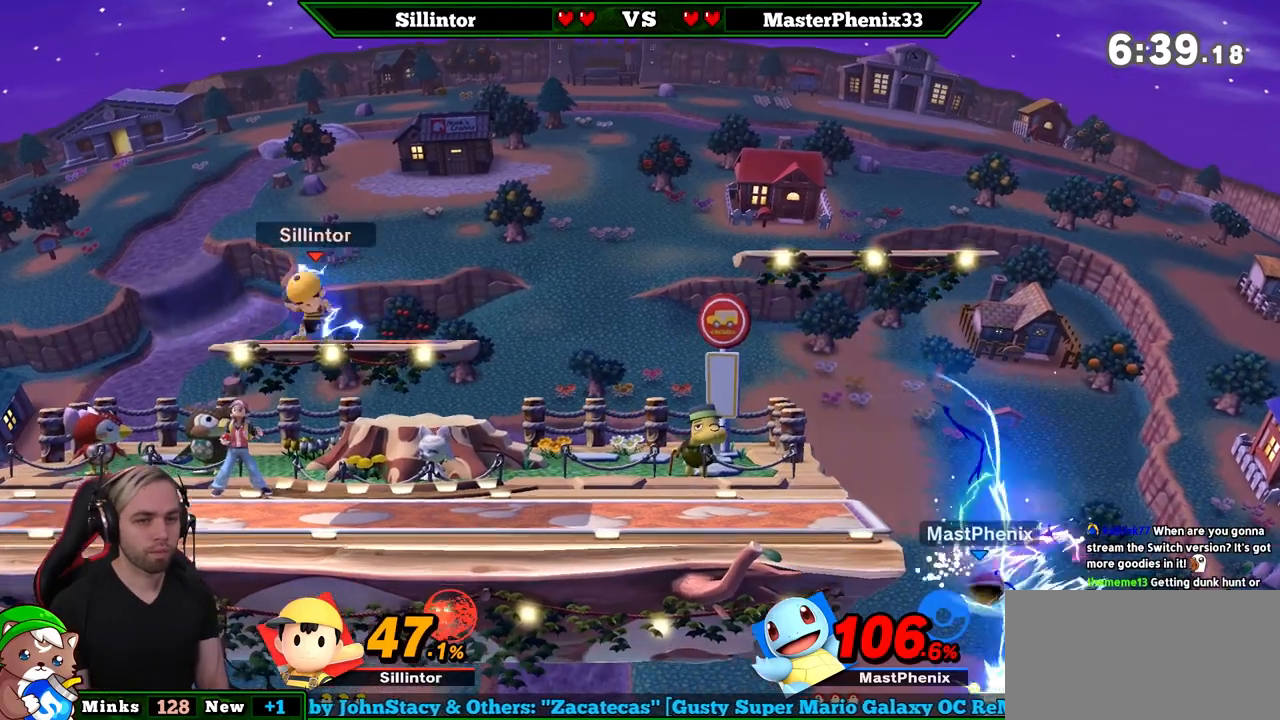
{"buttons": ["B"], "left_stick": "down-left", "right_stick": "center", "events": [[33, "left_stick", "up-left"], [167, "left_stick", "left"], [383, "left_stick", "down-left"]]}
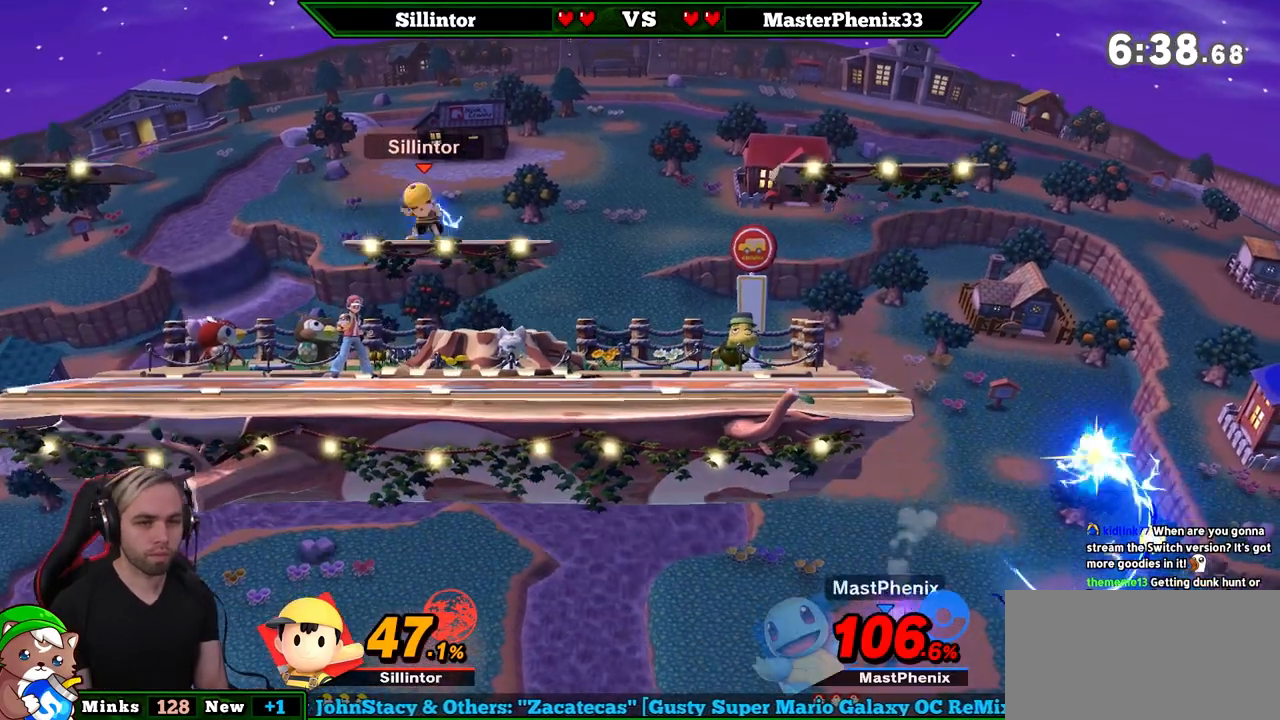
{"buttons": [], "left_stick": "center", "right_stick": "center", "events": [[267, "B", "up"], [350, "left_stick", "center"]]}
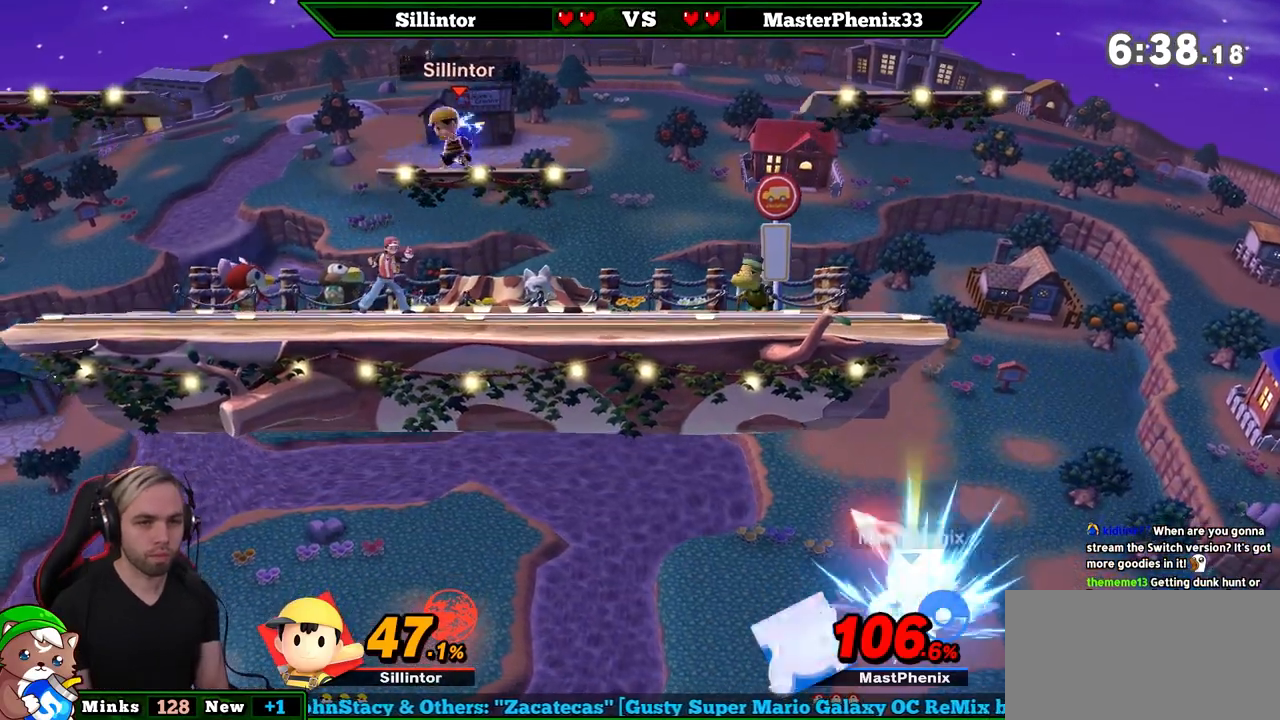
{"buttons": [], "left_stick": "right", "right_stick": "center", "events": [[100, "left_stick", "right"]]}
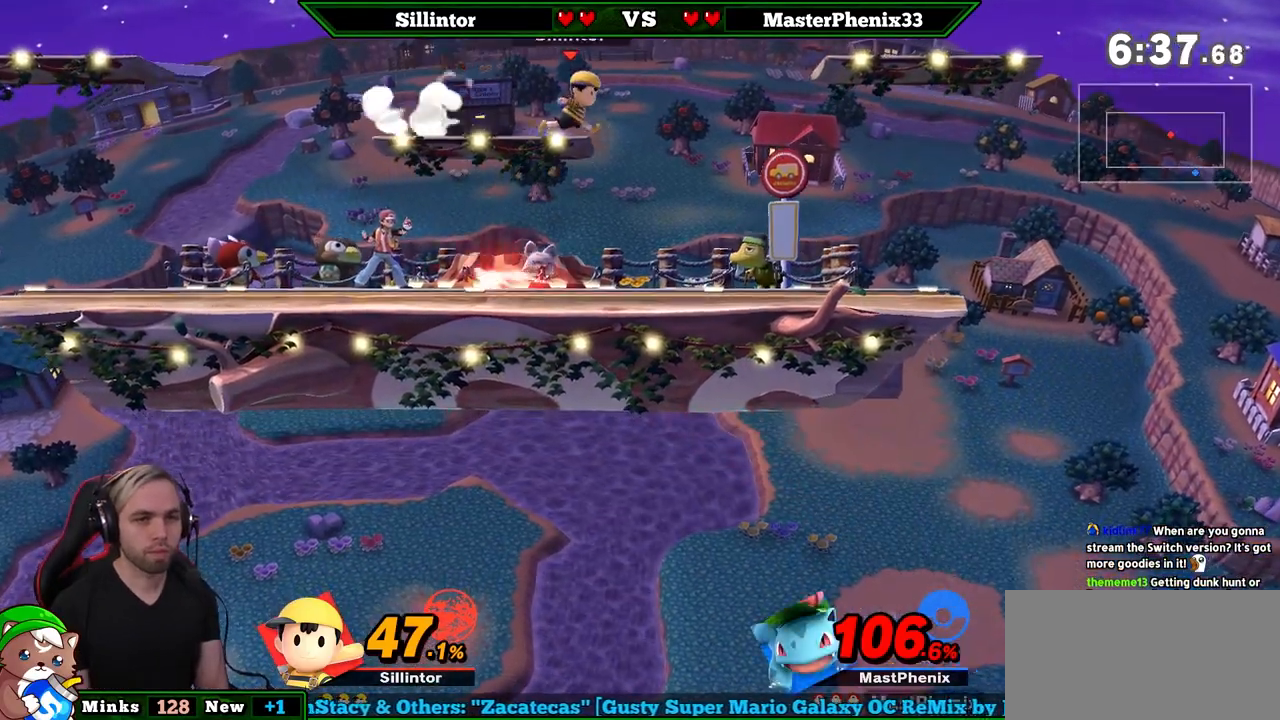
{"buttons": [], "left_stick": "center", "right_stick": "center", "events": [[100, "left_stick", "down"], [200, "left_stick", "center"]]}
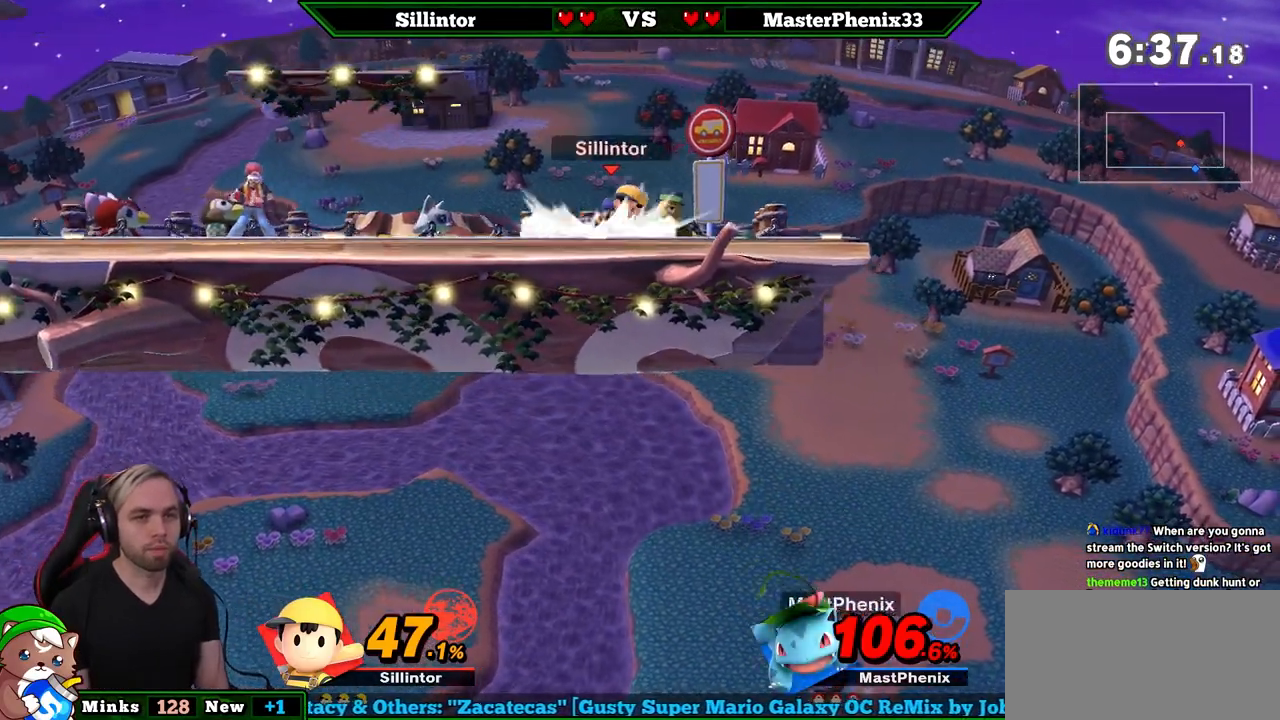
{"buttons": [], "left_stick": "down", "right_stick": "center", "events": [[67, "left_stick", "left"], [100, "Y", "down"], [133, "Y", "up"], [317, "right_stick", "up-right"], [383, "left_stick", "center"], [417, "right_stick", "center"], [450, "left_stick", "down"]]}
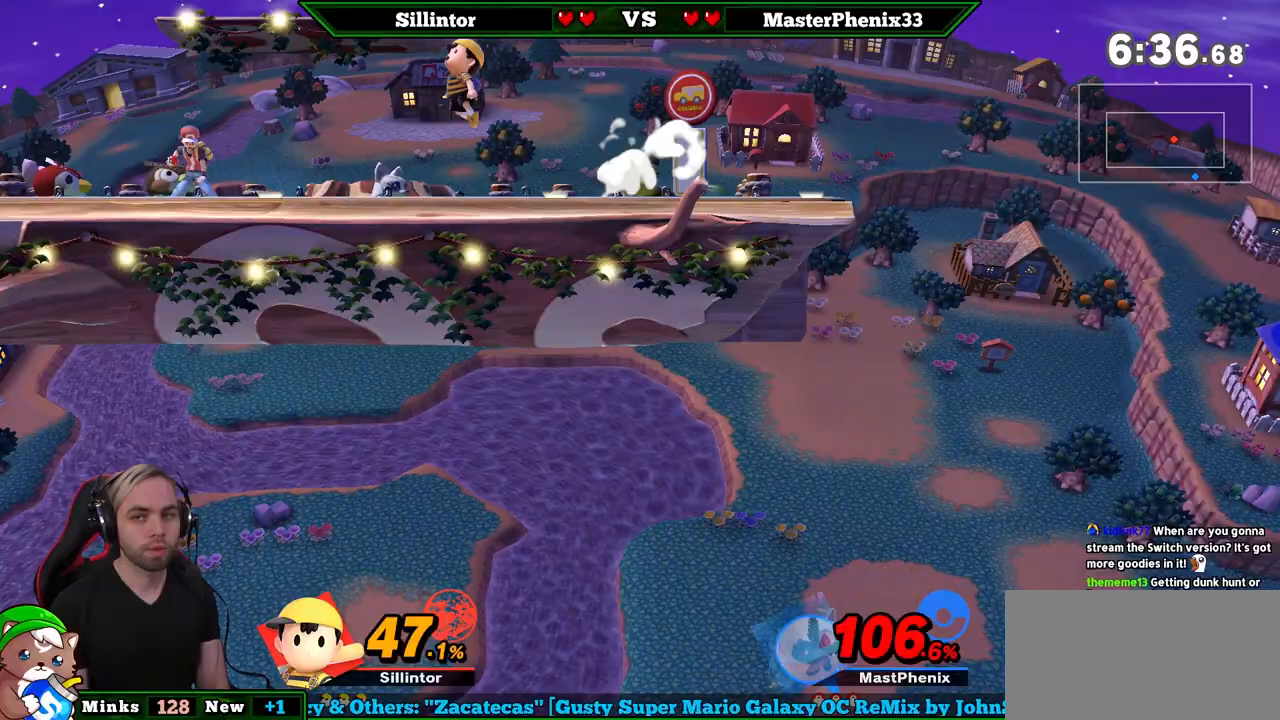
{"buttons": [], "left_stick": "right", "right_stick": "center", "events": [[67, "left_stick", "center"], [200, "left_stick", "right"], [317, "Y", "down"], [317, "right_stick", "up-left"], [417, "Y", "up"], [417, "right_stick", "center"]]}
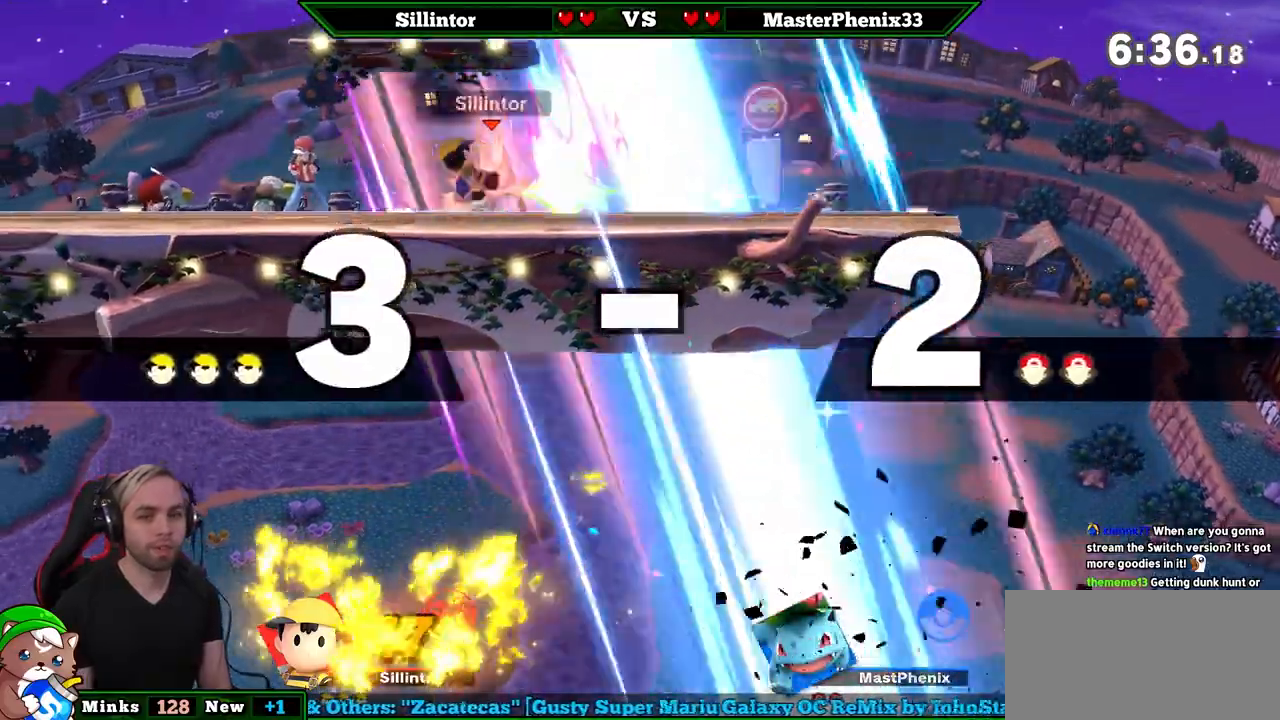
{"buttons": [], "left_stick": "left", "right_stick": "center", "events": [[133, "left_stick", "center"], [233, "left_stick", "down"], [350, "left_stick", "center"], [450, "left_stick", "left"]]}
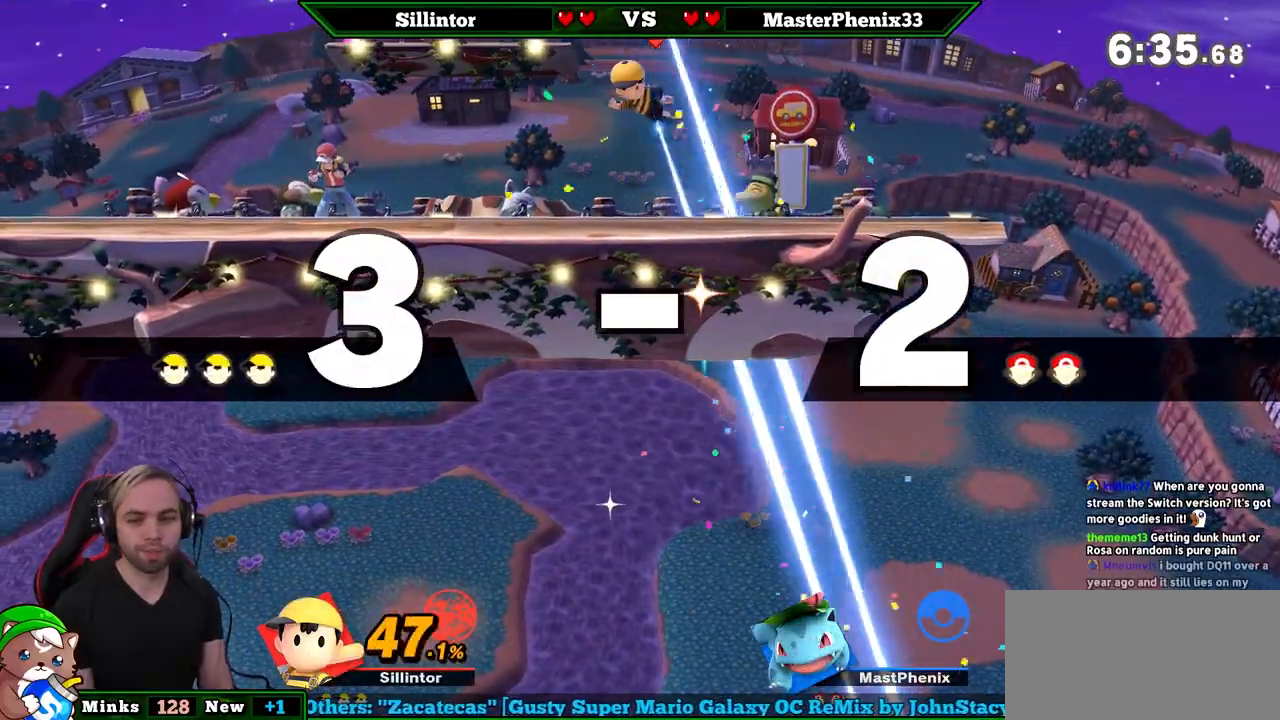
{"buttons": [], "left_stick": "left", "right_stick": "center", "events": [[33, "Y", "down"], [67, "A", "down"], [67, "left_stick", "center"], [133, "left_stick", "left"], [200, "A", "up"], [200, "Y", "up"]]}
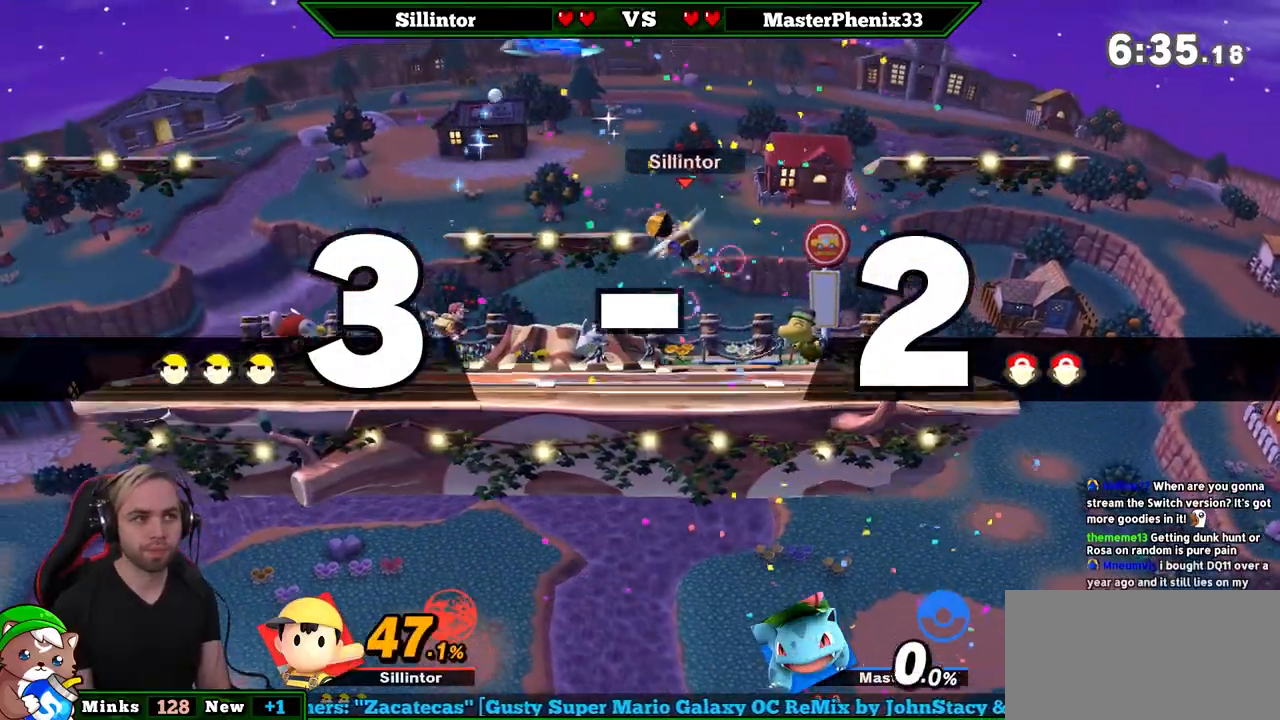
{"buttons": [], "left_stick": "right", "right_stick": "center", "events": [[50, "left_stick", "center"], [200, "left_stick", "right"]]}
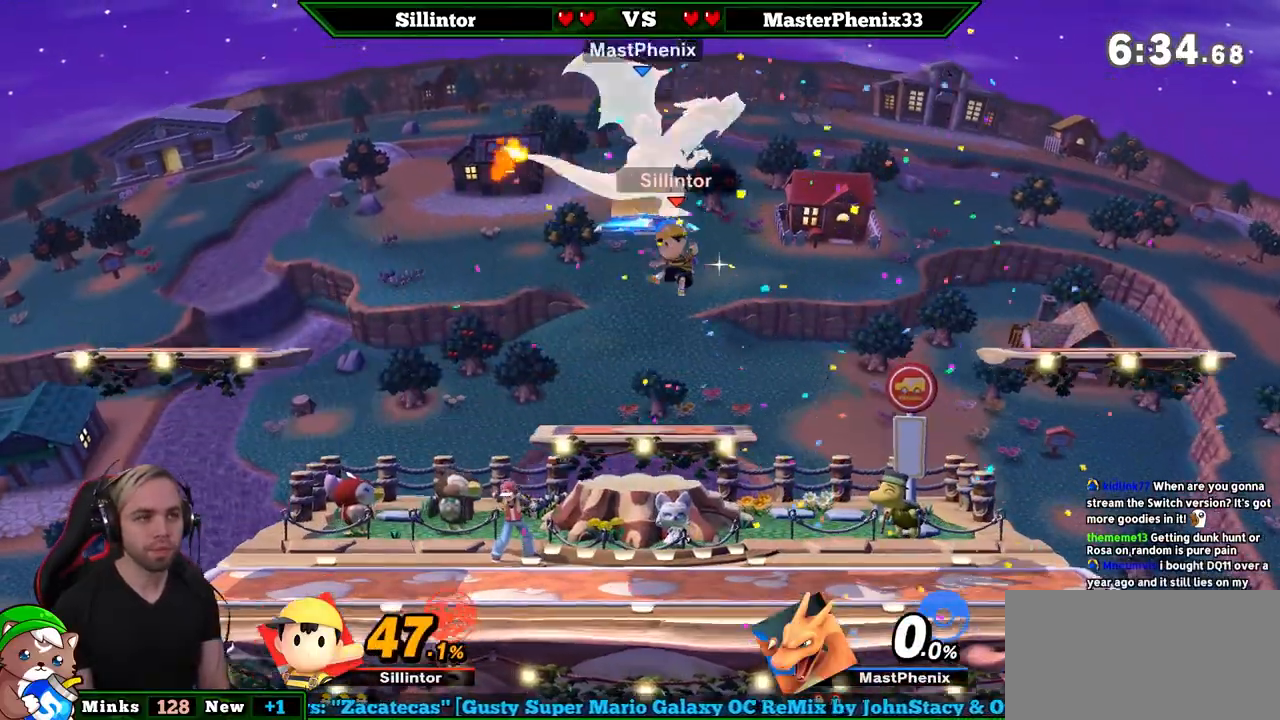
{"buttons": [], "left_stick": "right", "right_stick": "center", "events": [[133, "left_stick", "down"], [133, "right_stick", "up"], [267, "left_stick", "down-right"], [267, "right_stick", "center"], [383, "left_stick", "center"], [450, "left_stick", "right"]]}
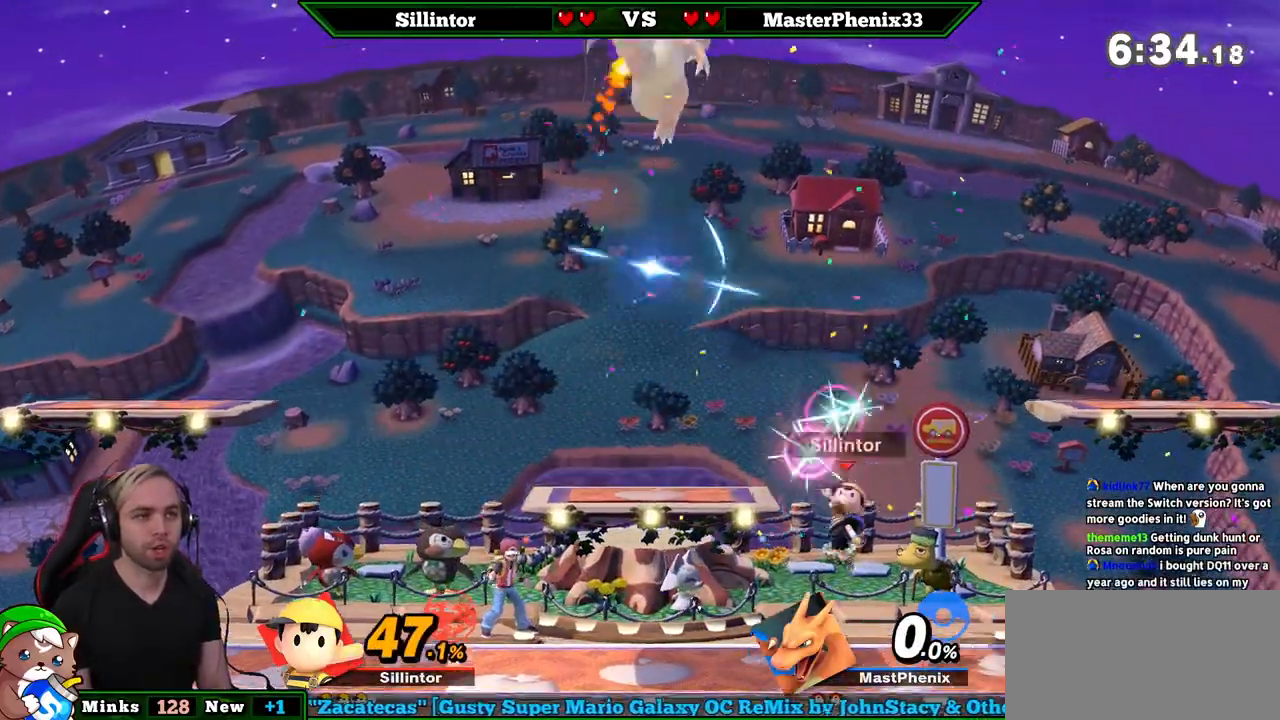
{"buttons": [], "left_stick": "right", "right_stick": "center", "events": [[67, "left_stick", "center"], [133, "left_stick", "right"], [367, "left_stick", "center"], [450, "left_stick", "right"]]}
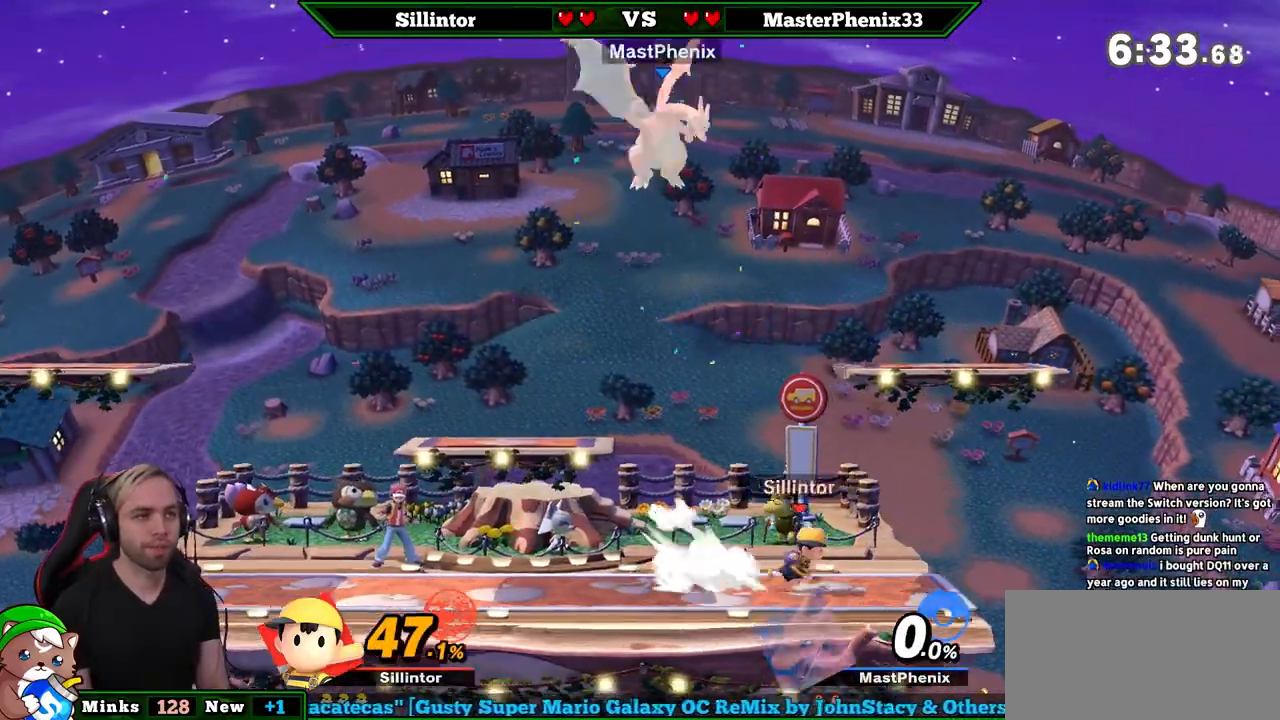
{"buttons": [], "left_stick": "right", "right_stick": "center", "events": [[67, "left_stick", "center"], [133, "left_stick", "down-left"], [167, "right_stick", "right"], [233, "left_stick", "right"], [333, "right_stick", "center"]]}
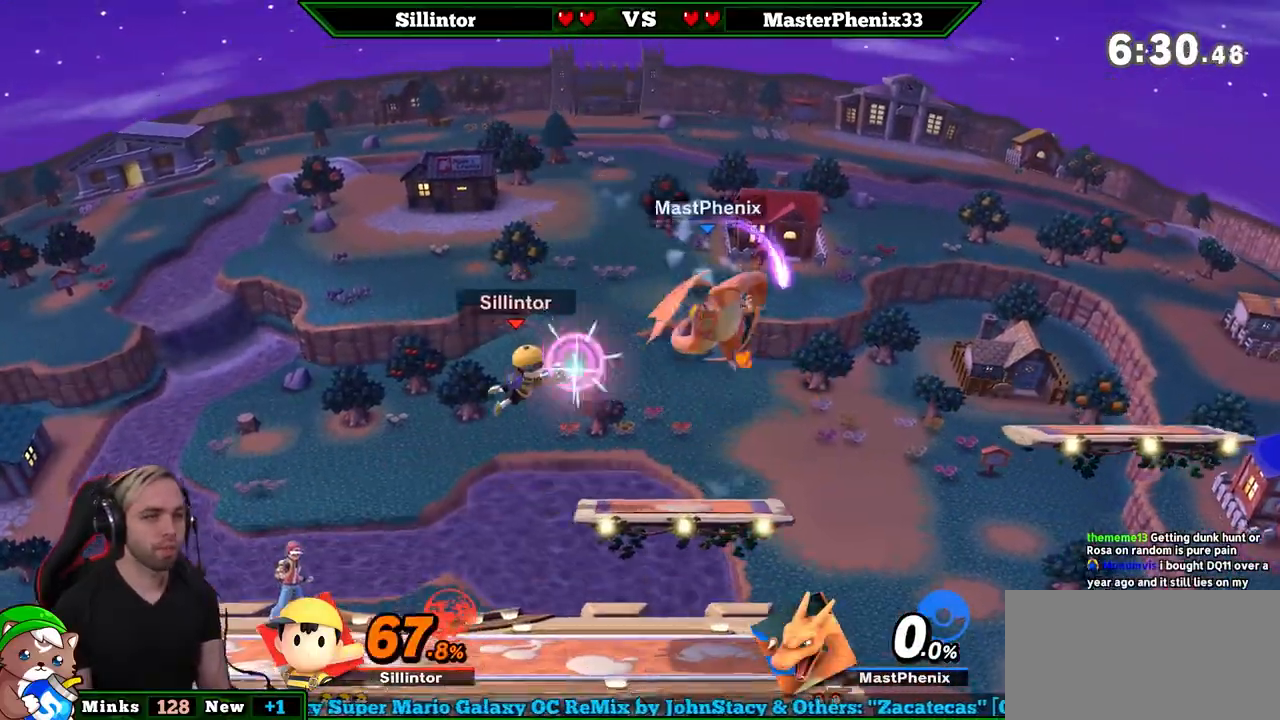
{"buttons": [], "left_stick": "left", "right_stick": "center", "events": [[100, "left_stick", "down"], [233, "left_stick", "center"], [483, "left_stick", "left"]]}
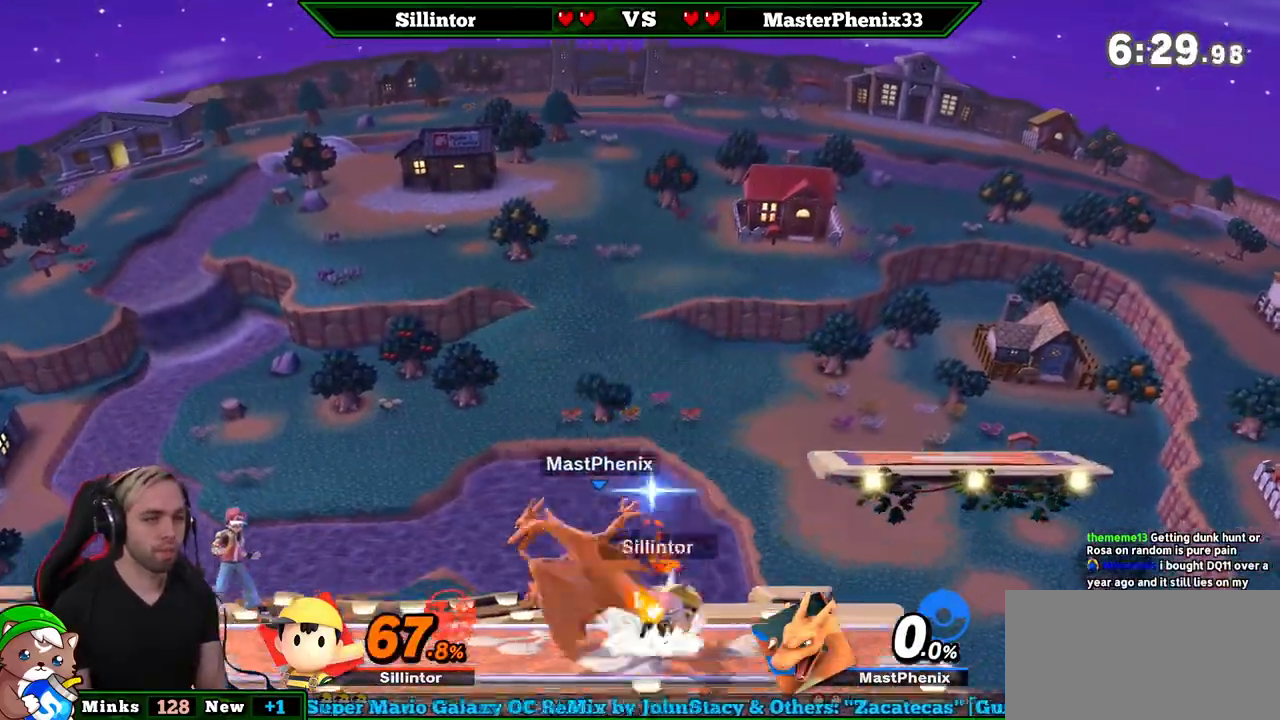
{"buttons": [], "left_stick": "center", "right_stick": "center", "events": [[17, "Z", "down"], [117, "Z", "up"], [117, "left_stick", "down"], [233, "left_stick", "center"]]}
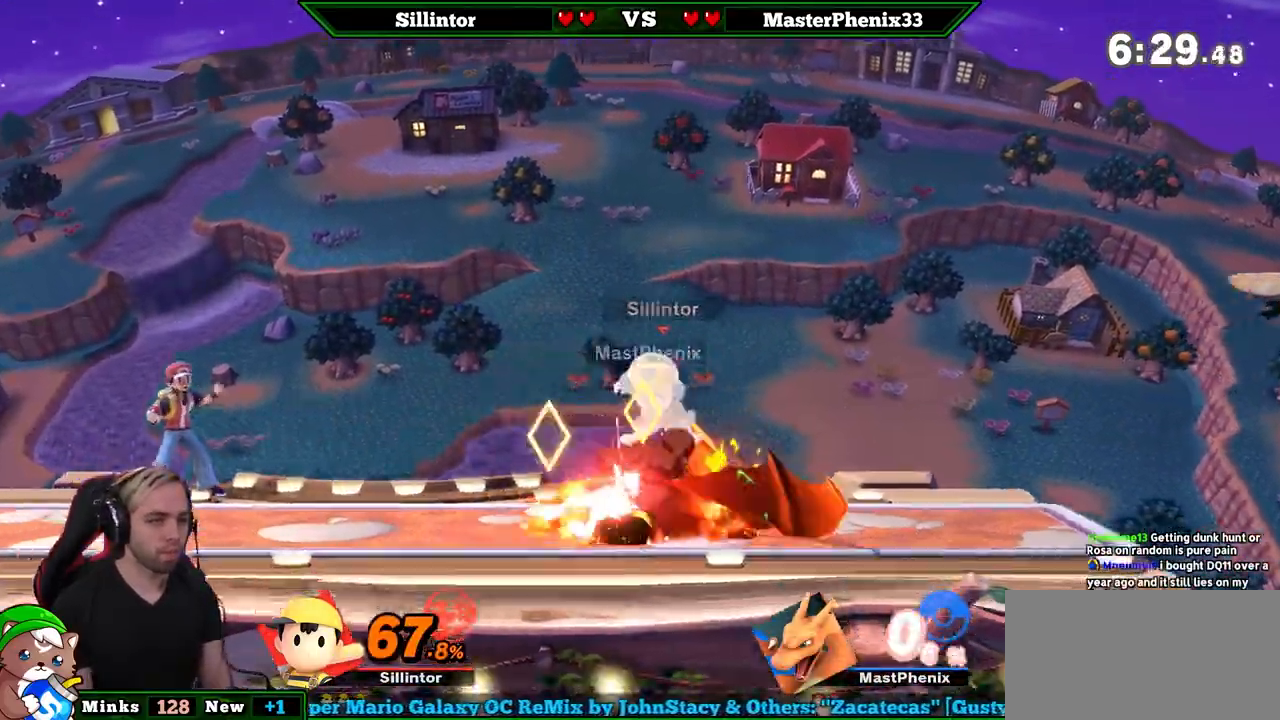
{"buttons": ["A", "Y"], "left_stick": "left", "right_stick": "center", "events": [[267, "left_stick", "left"], [450, "Y", "down"], [483, "A", "down"]]}
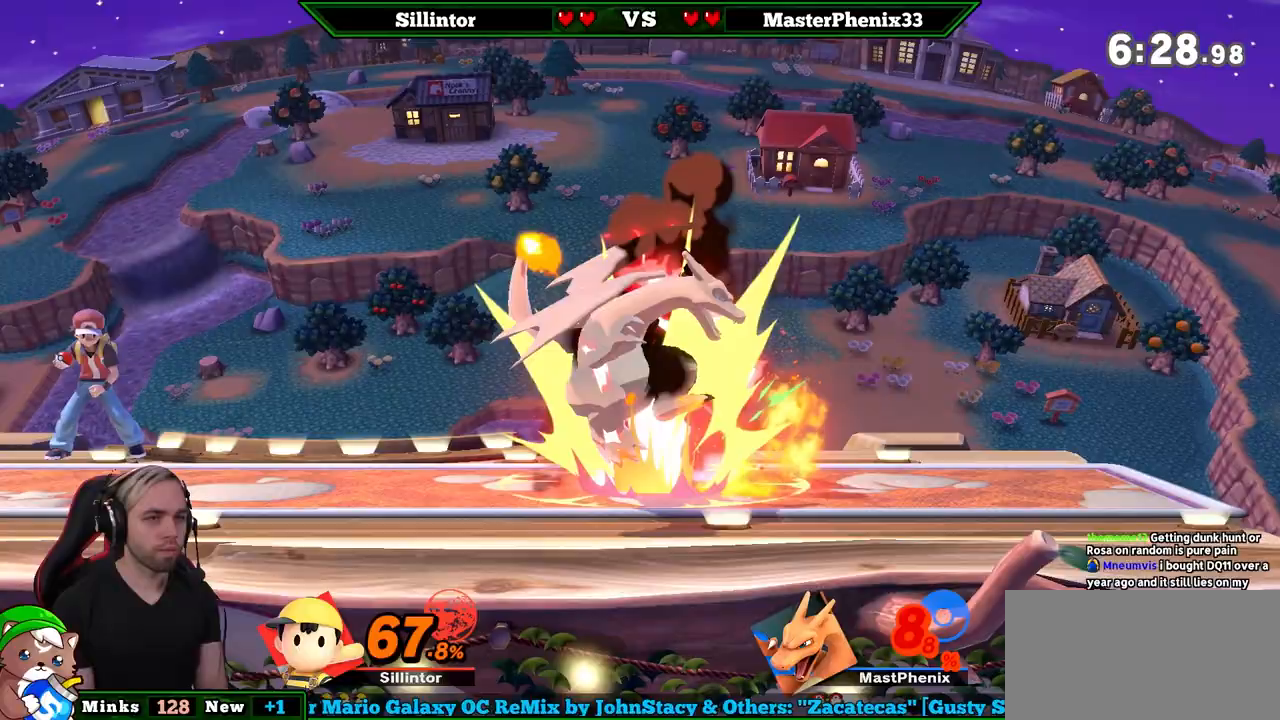
{"buttons": ["A", "Y"], "left_stick": "left", "right_stick": "center", "events": []}
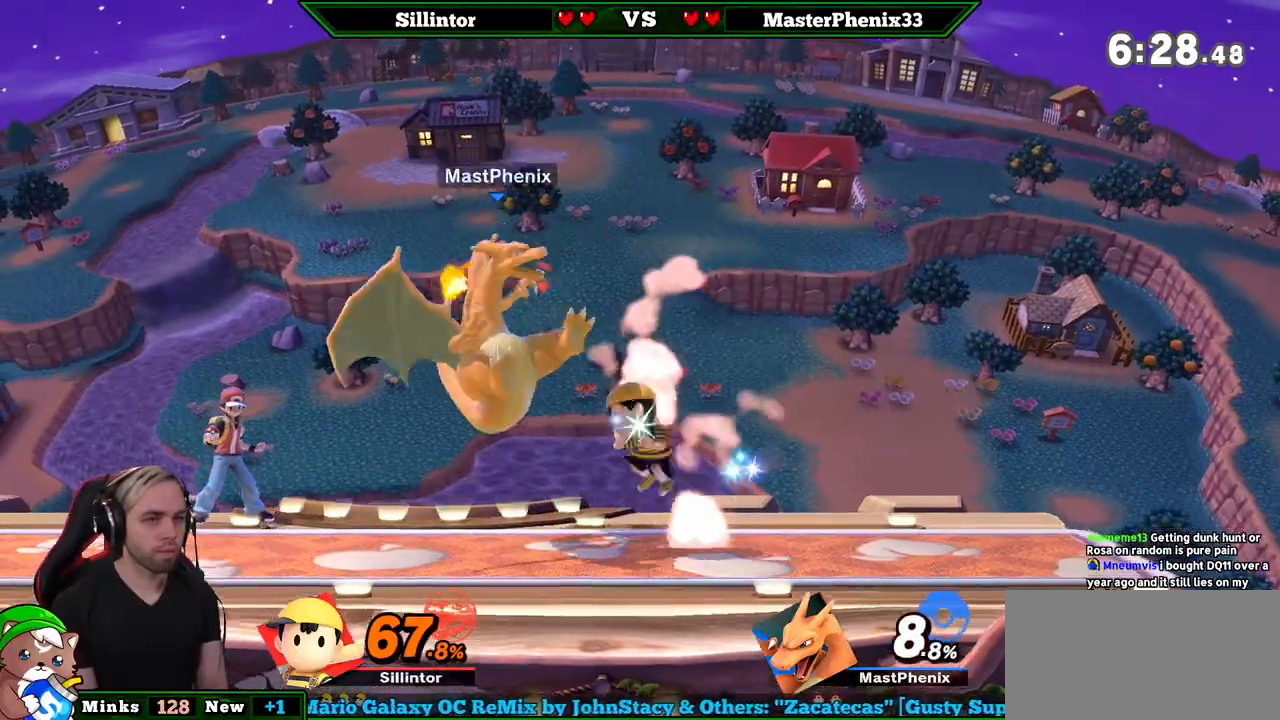
{"buttons": ["A", "Y"], "left_stick": "left", "right_stick": "center", "events": [[67, "A", "up"], [67, "Y", "up"], [483, "Y", "down"], [500, "A", "down"]]}
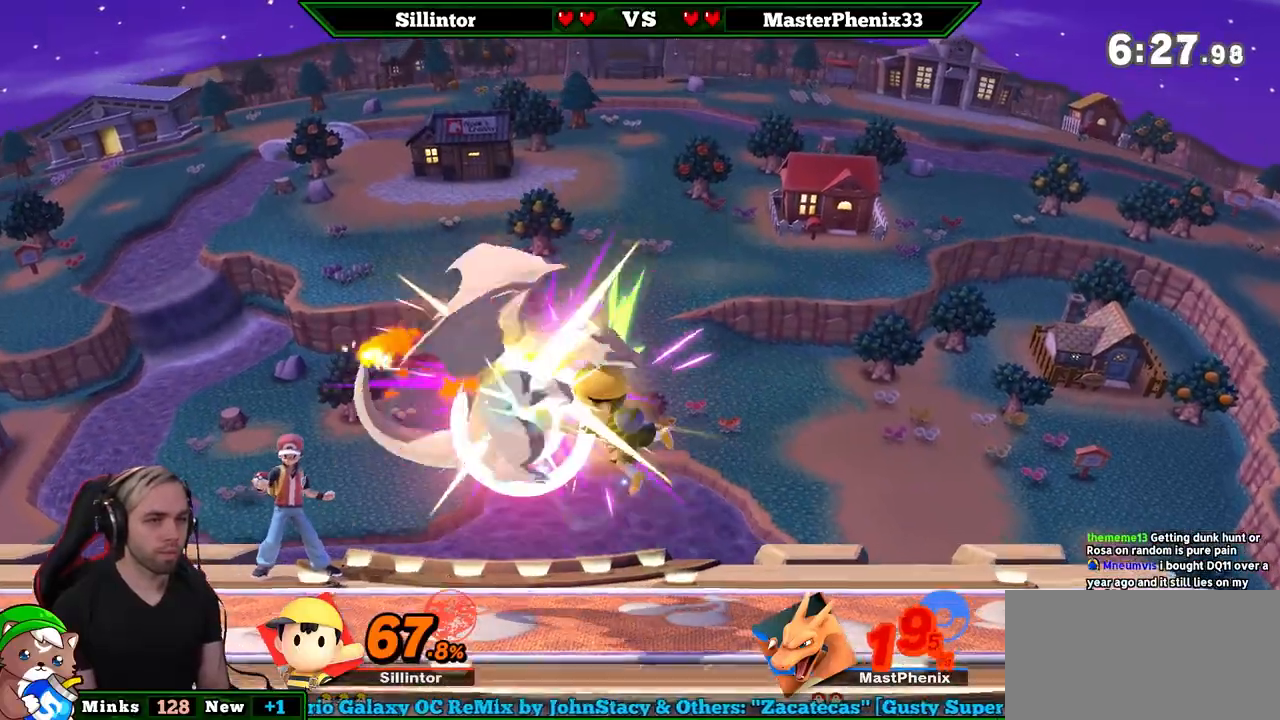
{"buttons": [], "left_stick": "left", "right_stick": "center", "events": [[100, "A", "up"], [100, "Y", "up"], [167, "A", "down"], [167, "Y", "down"], [300, "A", "up"], [300, "Y", "up"], [317, "A", "down"], [317, "Y", "down"], [417, "A", "up"], [417, "Y", "up"]]}
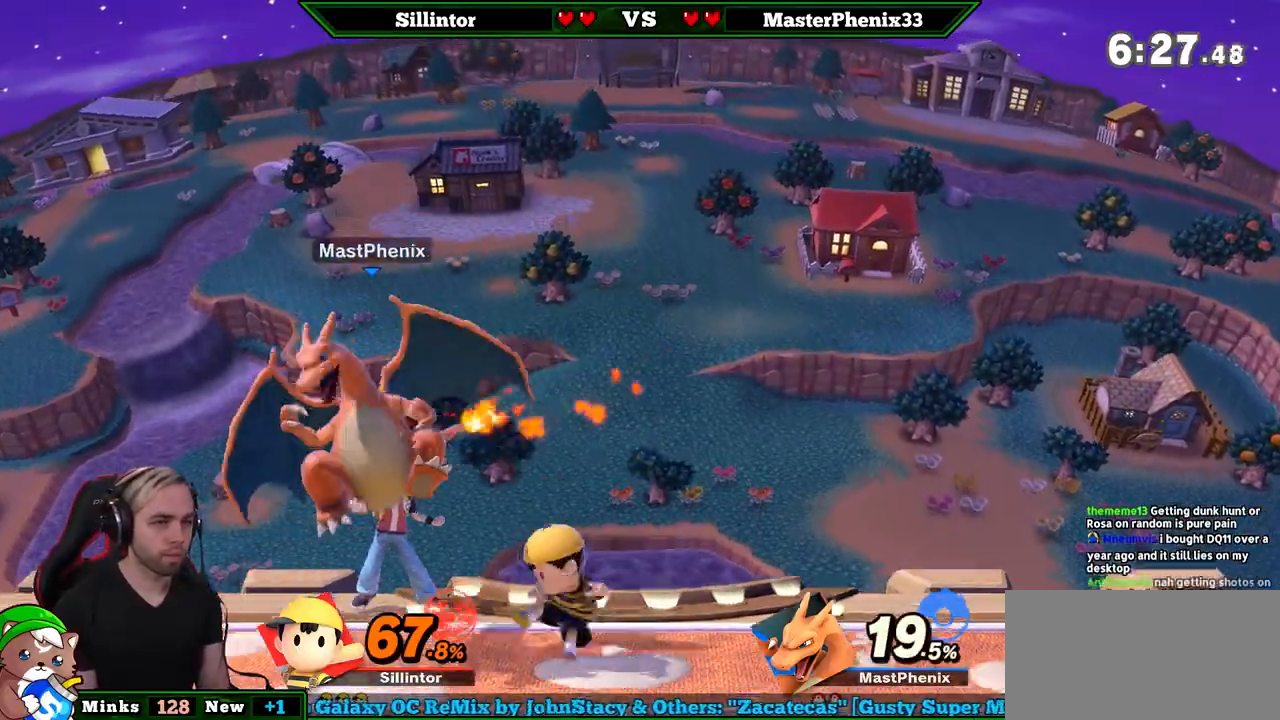
{"buttons": [], "left_stick": "left", "right_stick": "center", "events": []}
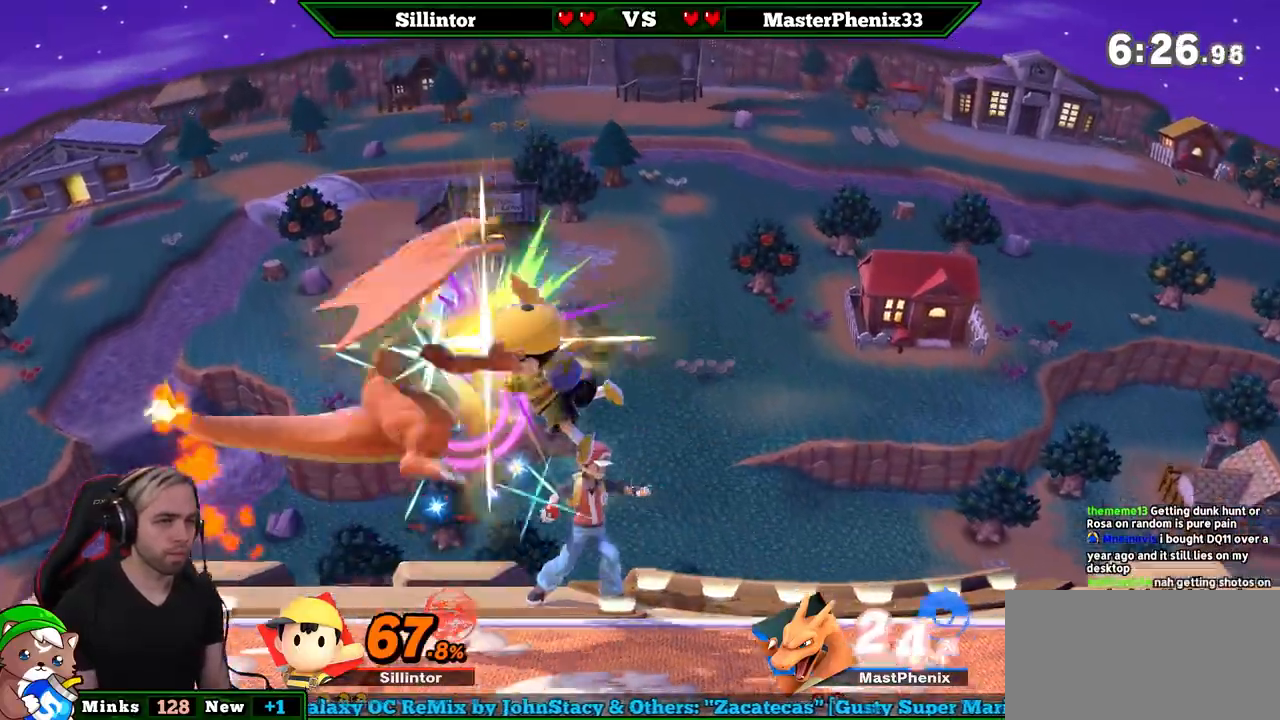
{"buttons": [], "left_stick": "down-left", "right_stick": "center", "events": [[67, "left_stick", "right"], [267, "left_stick", "up-right"], [450, "left_stick", "down-left"]]}
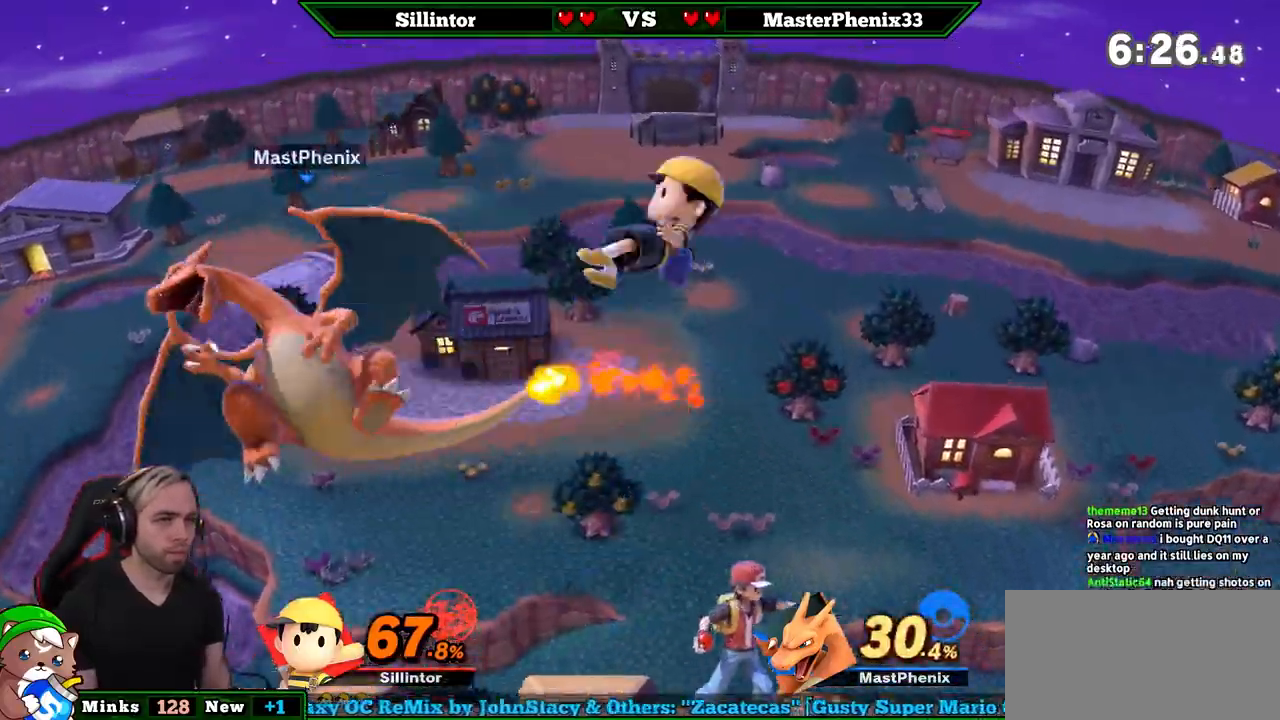
{"buttons": [], "left_stick": "left", "right_stick": "center", "events": [[67, "left_stick", "left"], [150, "B", "down"], [267, "B", "up"]]}
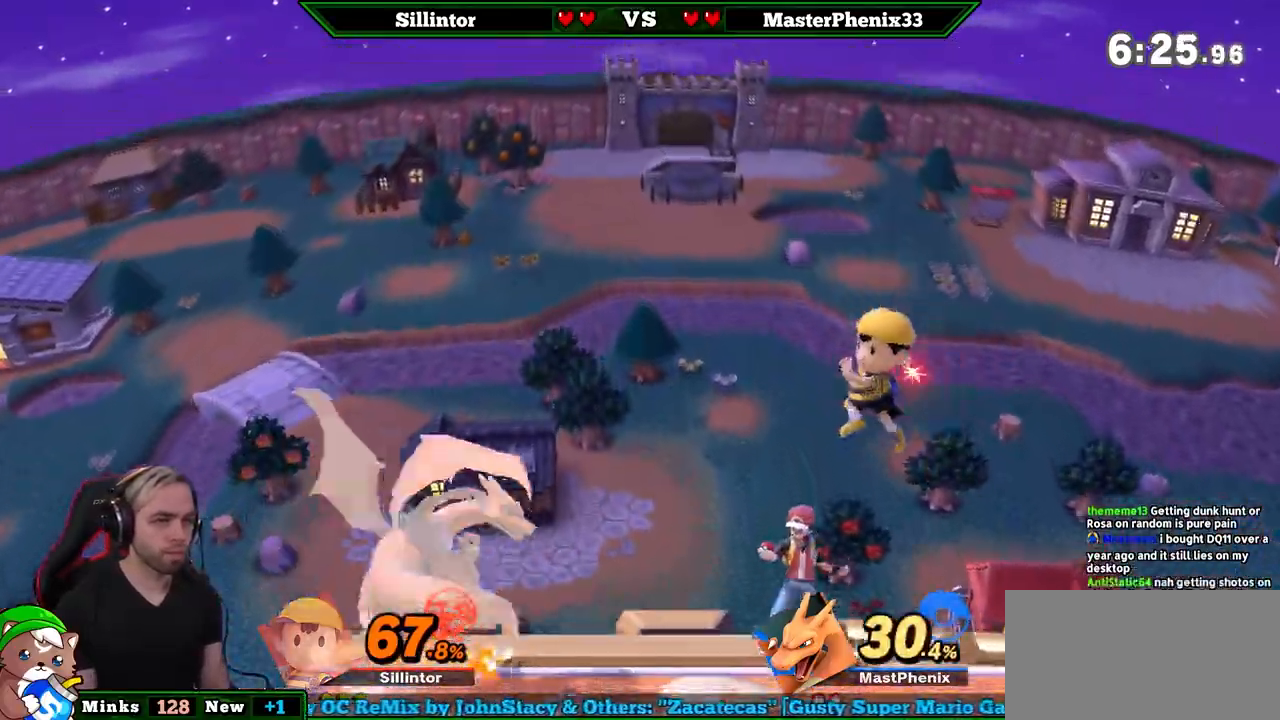
{"buttons": [], "left_stick": "left", "right_stick": "center", "events": [[133, "left_stick", "center"], [483, "left_stick", "left"]]}
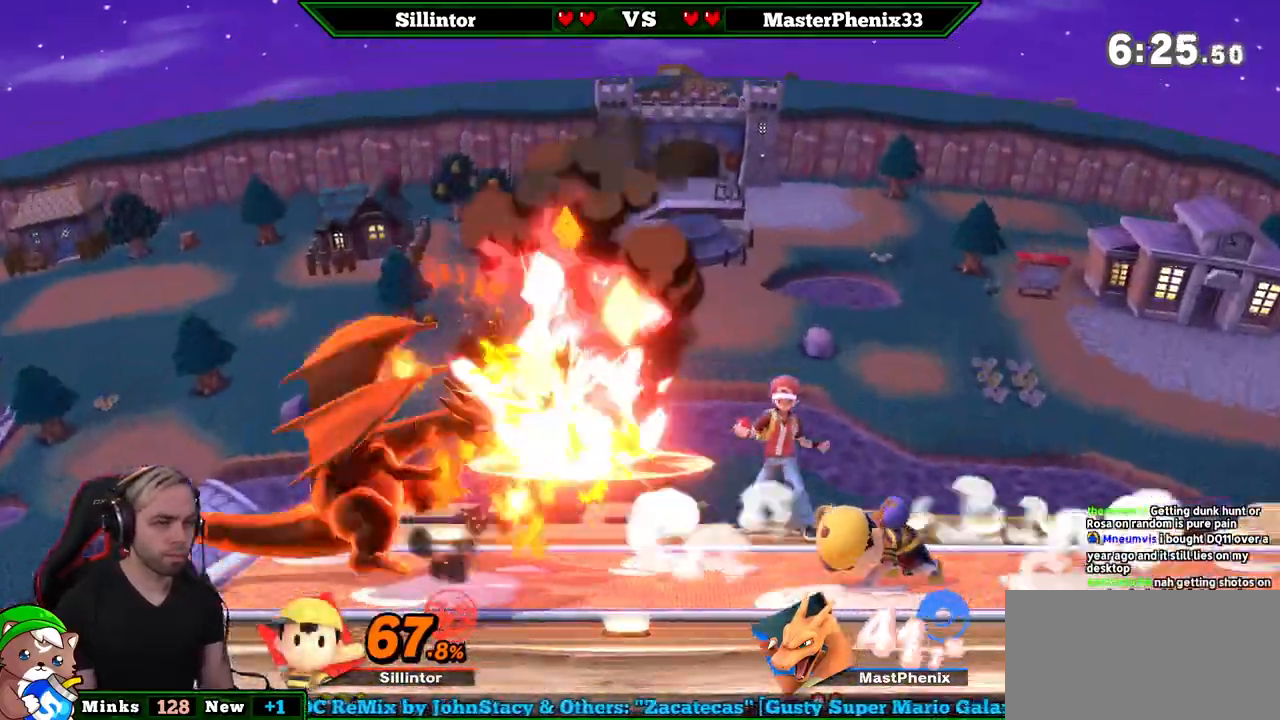
{"buttons": [], "left_stick": "center", "right_stick": "center", "events": [[267, "Z", "down"], [383, "left_stick", "down"], [417, "Z", "up"], [483, "left_stick", "center"]]}
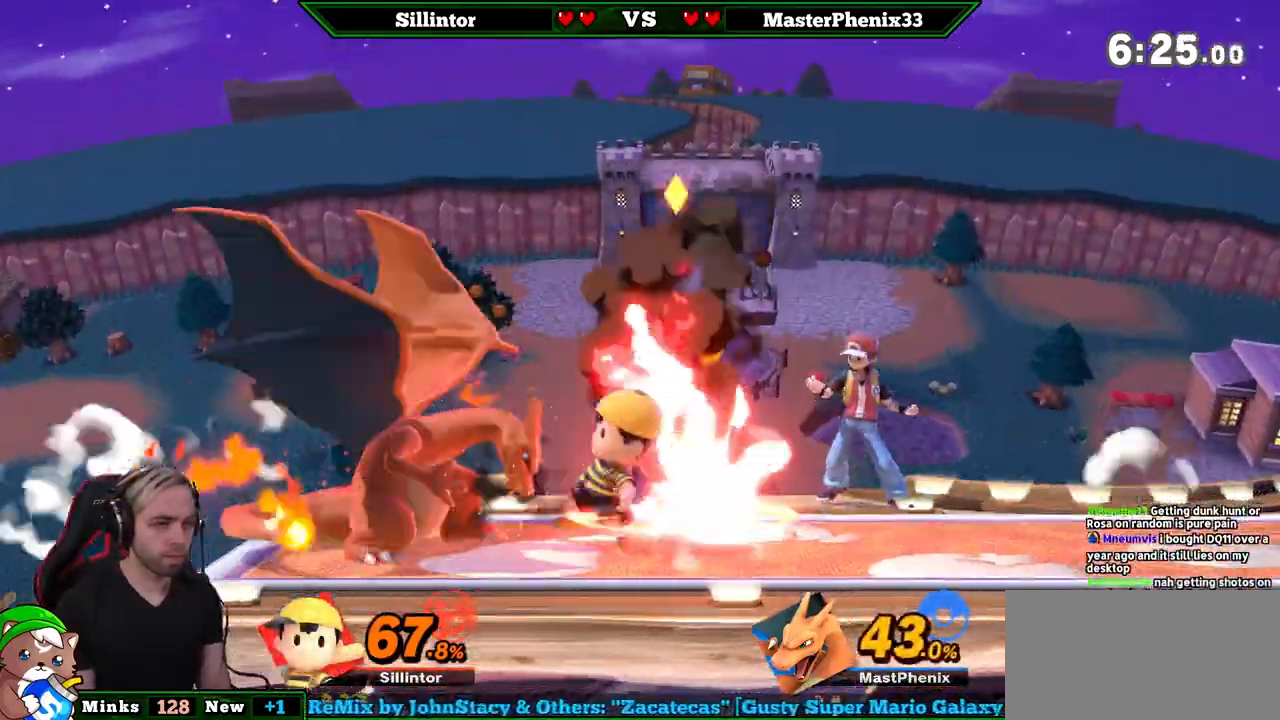
{"buttons": [], "left_stick": "center", "right_stick": "center", "events": [[33, "left_stick", "down"], [117, "left_stick", "center"]]}
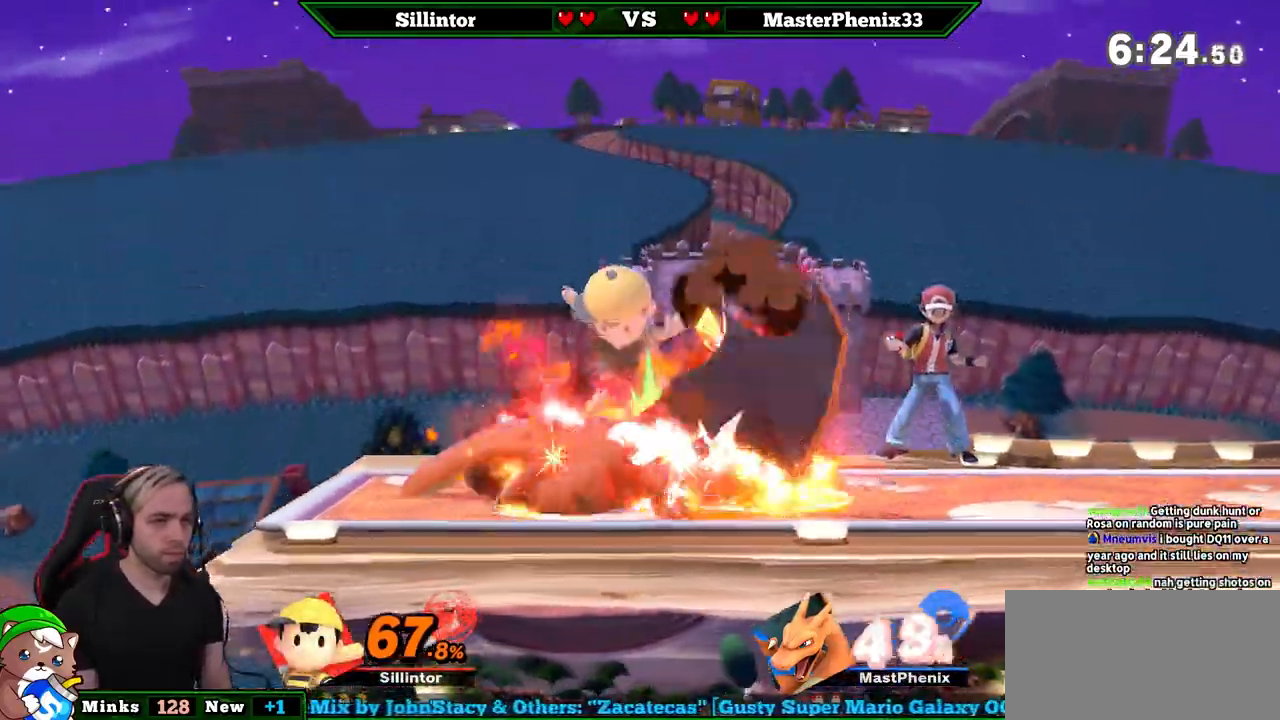
{"buttons": ["Y"], "left_stick": "up-right", "right_stick": "center", "events": [[350, "left_stick", "down-left"], [450, "Y", "down"], [450, "left_stick", "up-right"]]}
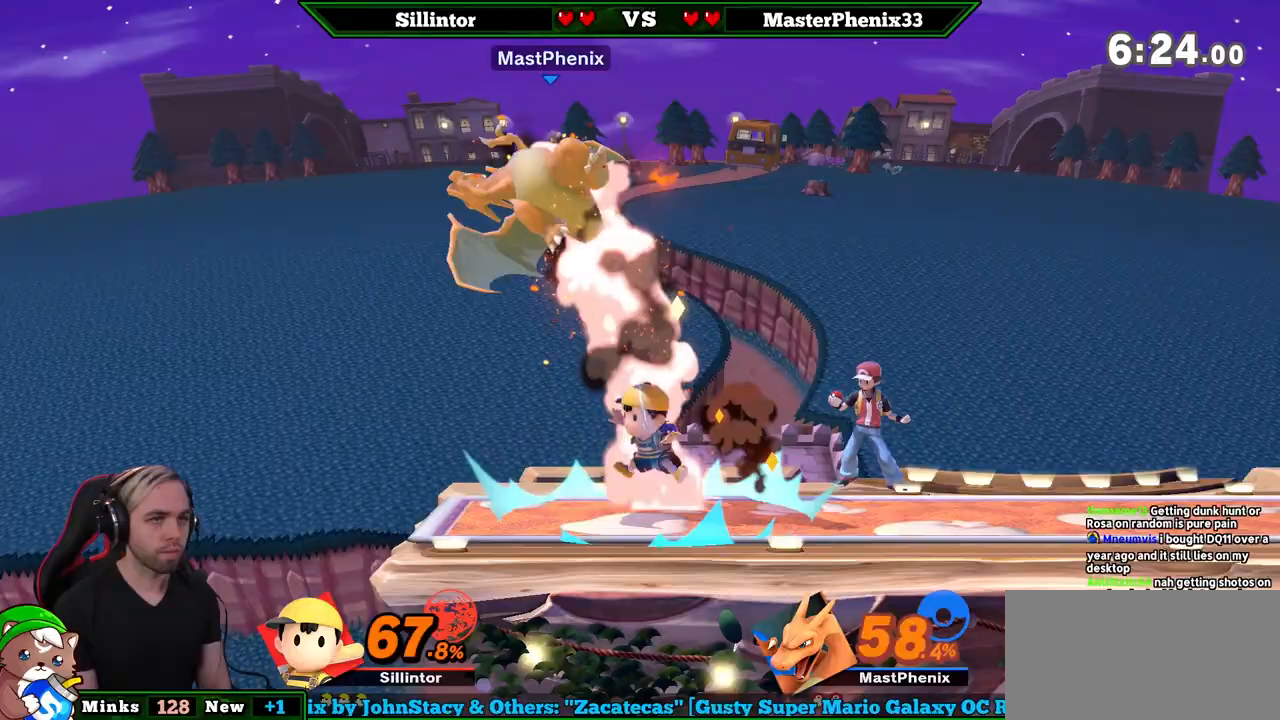
{"buttons": [], "left_stick": "left", "right_stick": "center", "events": [[50, "A", "down"], [50, "left_stick", "left"], [317, "A", "up"], [350, "Y", "up"]]}